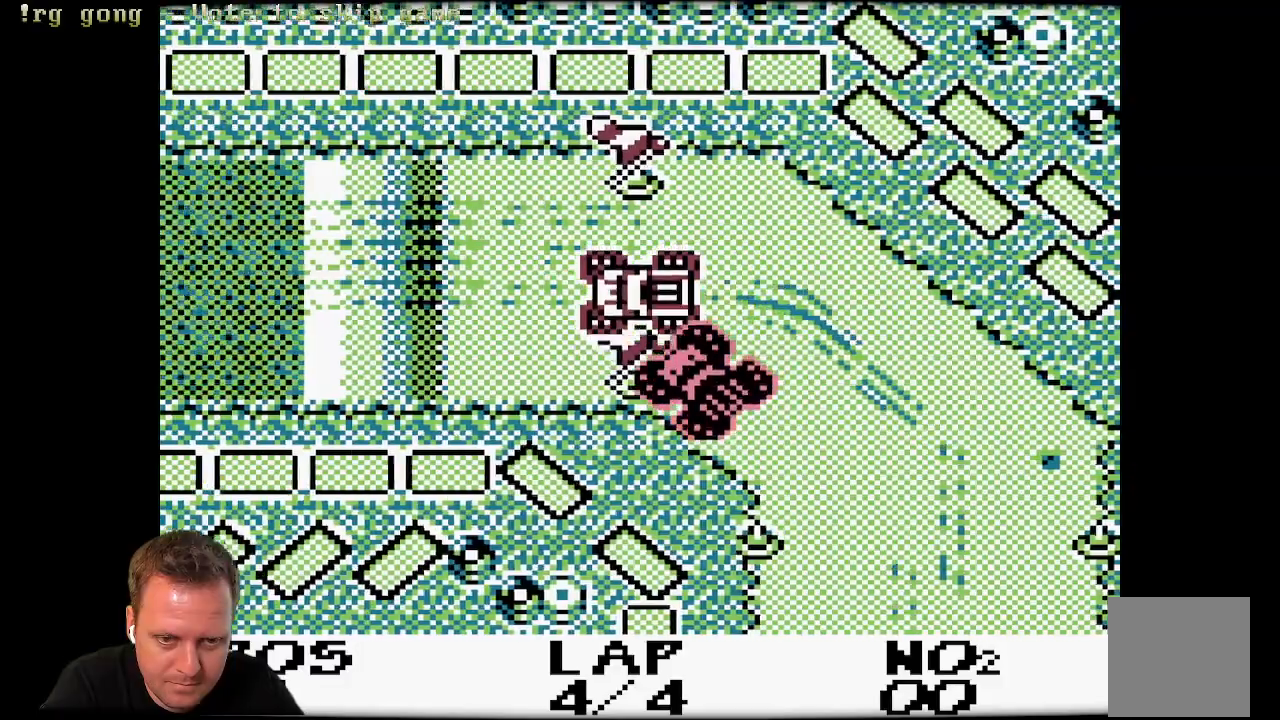
Gameplay with a controller (Xbox layout); each line is a JSON object with the inputs held at the frame after it. "events" lists button and stick changes between this image and that frame as [ms after this image, input, new state], when the widget could be followed in between.
{"buttons": ["A"], "left_stick": "center", "right_stick": "center", "events": [[200, "DPAD_LEFT", "up"]]}
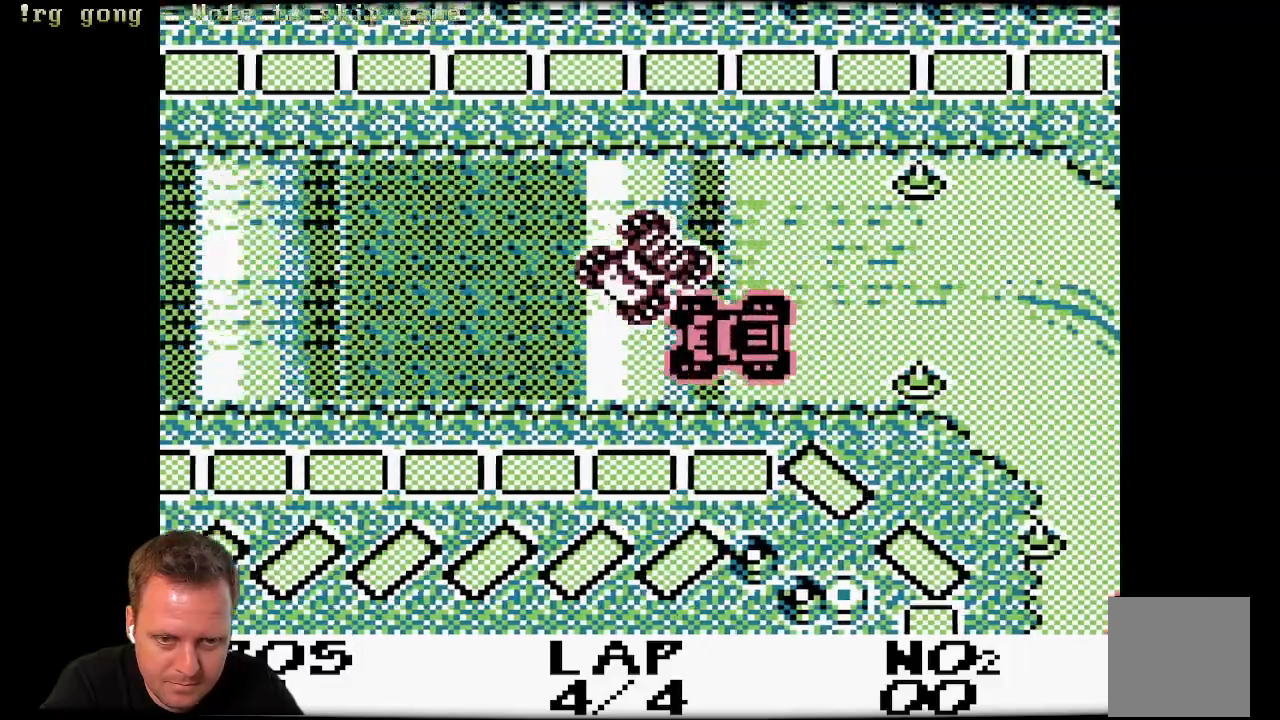
{"buttons": ["A"], "left_stick": "center", "right_stick": "center", "events": [[150, "DPAD_RIGHT", "down"], [350, "DPAD_RIGHT", "up"]]}
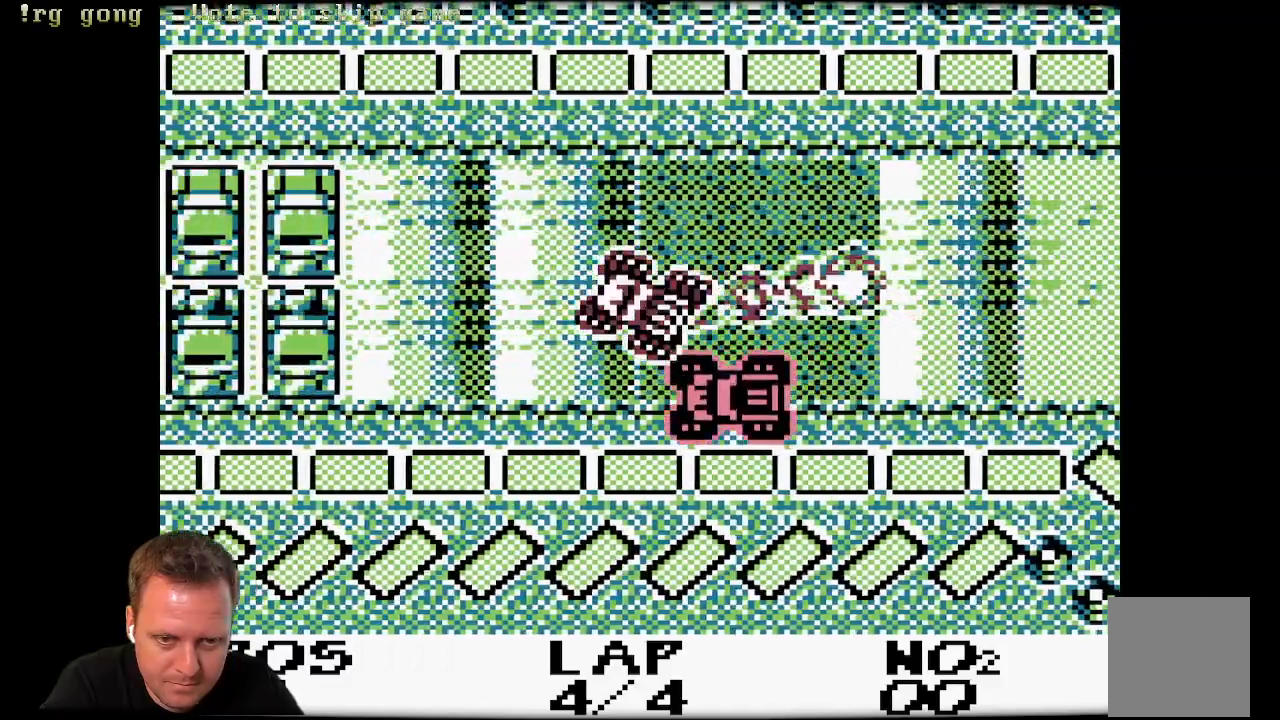
{"buttons": ["A", "DPAD_LEFT"], "left_stick": "center", "right_stick": "center", "events": [[300, "DPAD_LEFT", "down"]]}
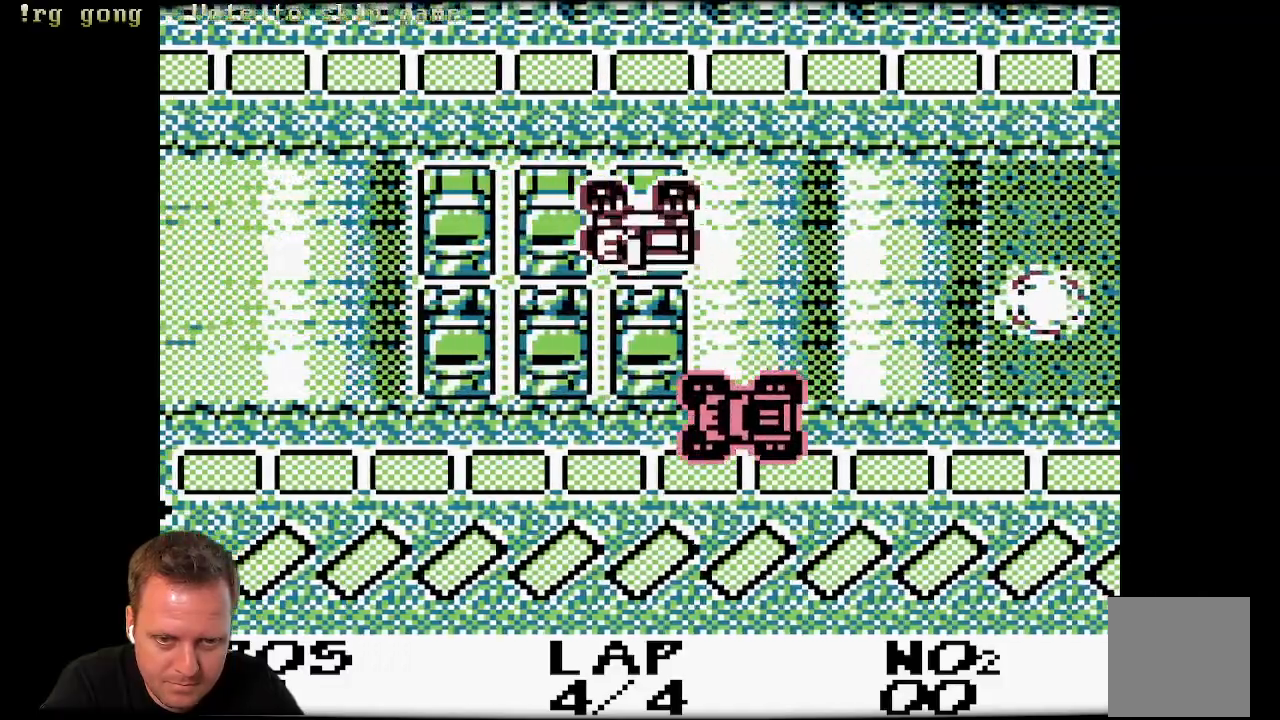
{"buttons": ["A", "DPAD_LEFT"], "left_stick": "center", "right_stick": "center", "events": [[83, "DPAD_LEFT", "up"], [483, "DPAD_LEFT", "down"]]}
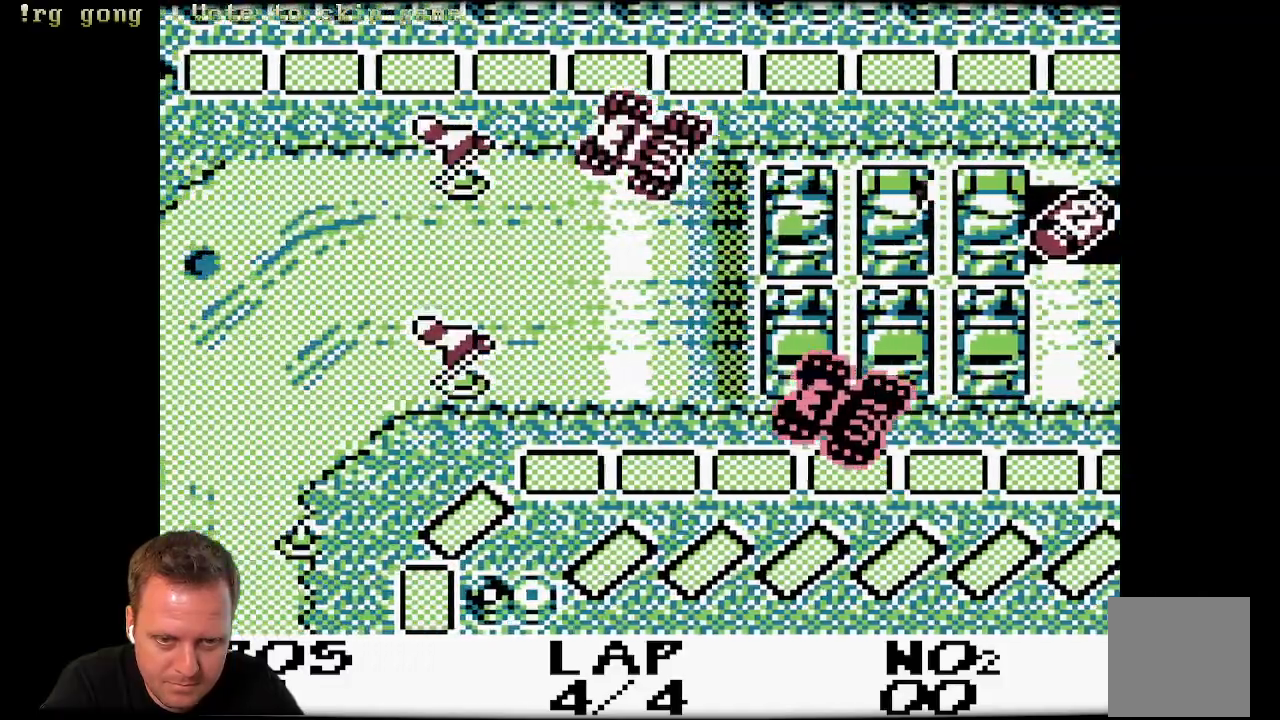
{"buttons": ["A", "DPAD_LEFT"], "left_stick": "center", "right_stick": "center", "events": []}
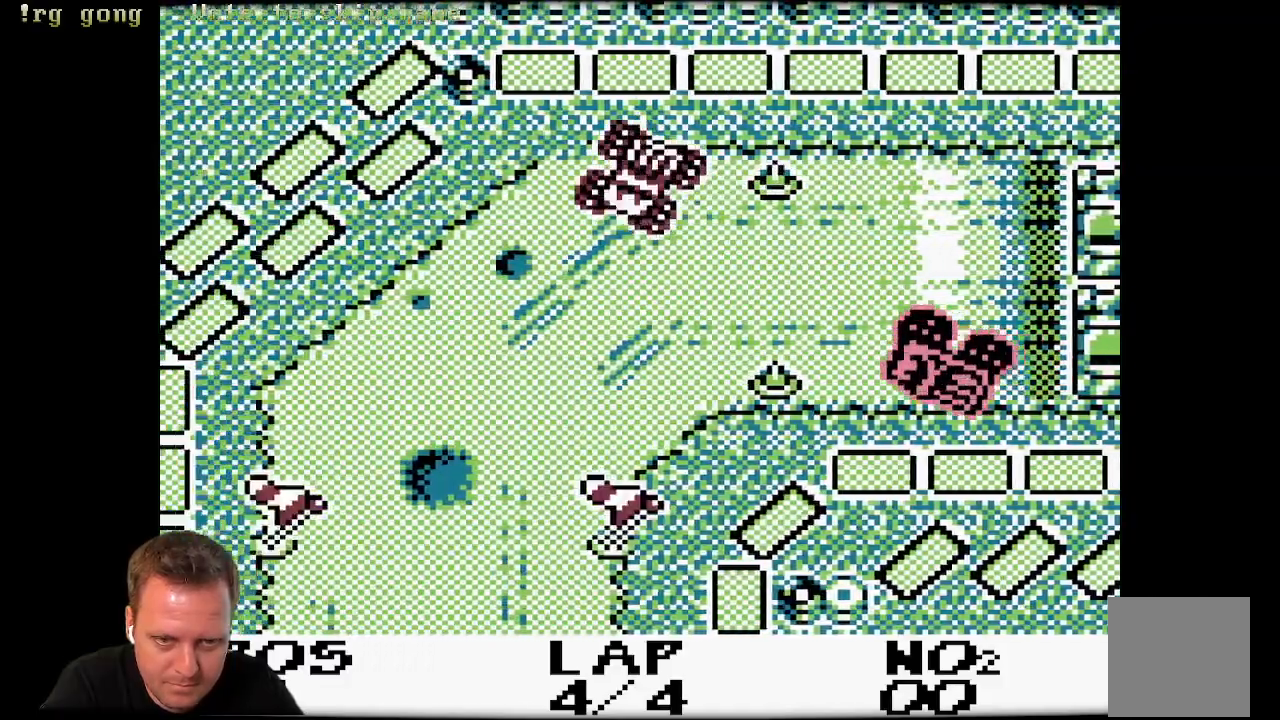
{"buttons": ["A", "DPAD_LEFT"], "left_stick": "center", "right_stick": "center"}
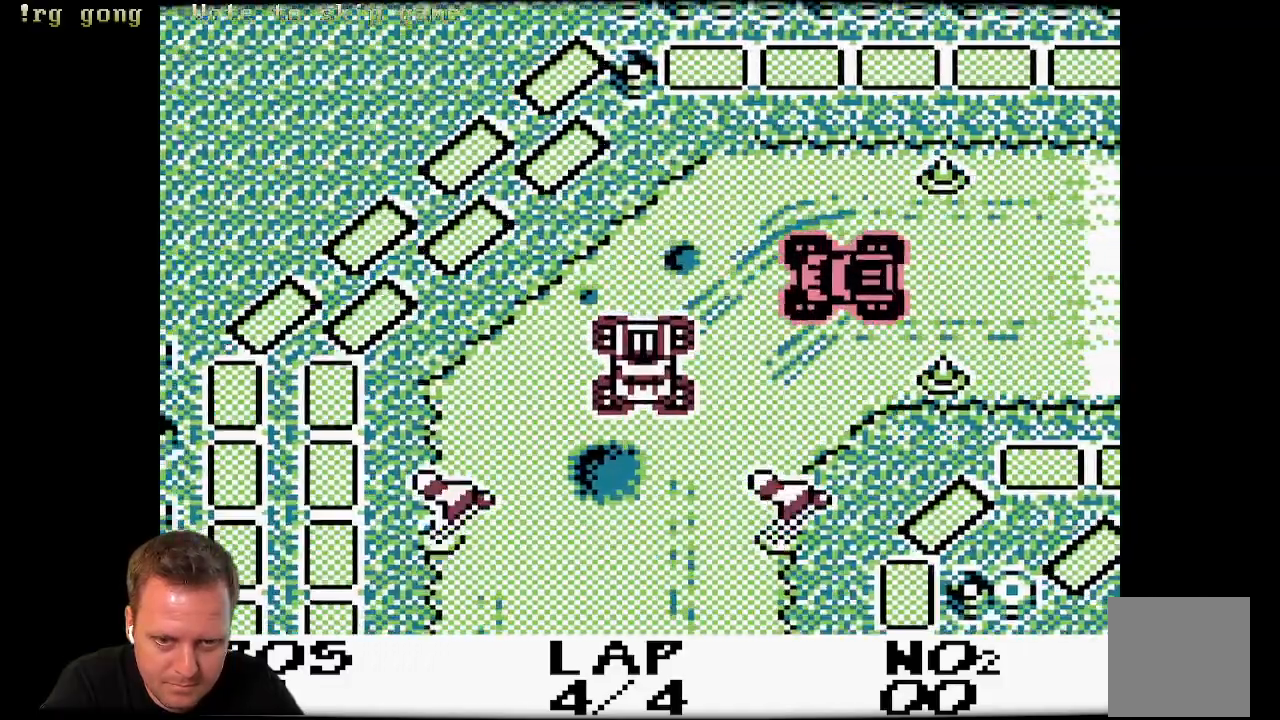
{"buttons": ["A", "DPAD_RIGHT"], "left_stick": "center", "right_stick": "center", "events": [[67, "DPAD_LEFT", "up"], [383, "DPAD_RIGHT", "down"]]}
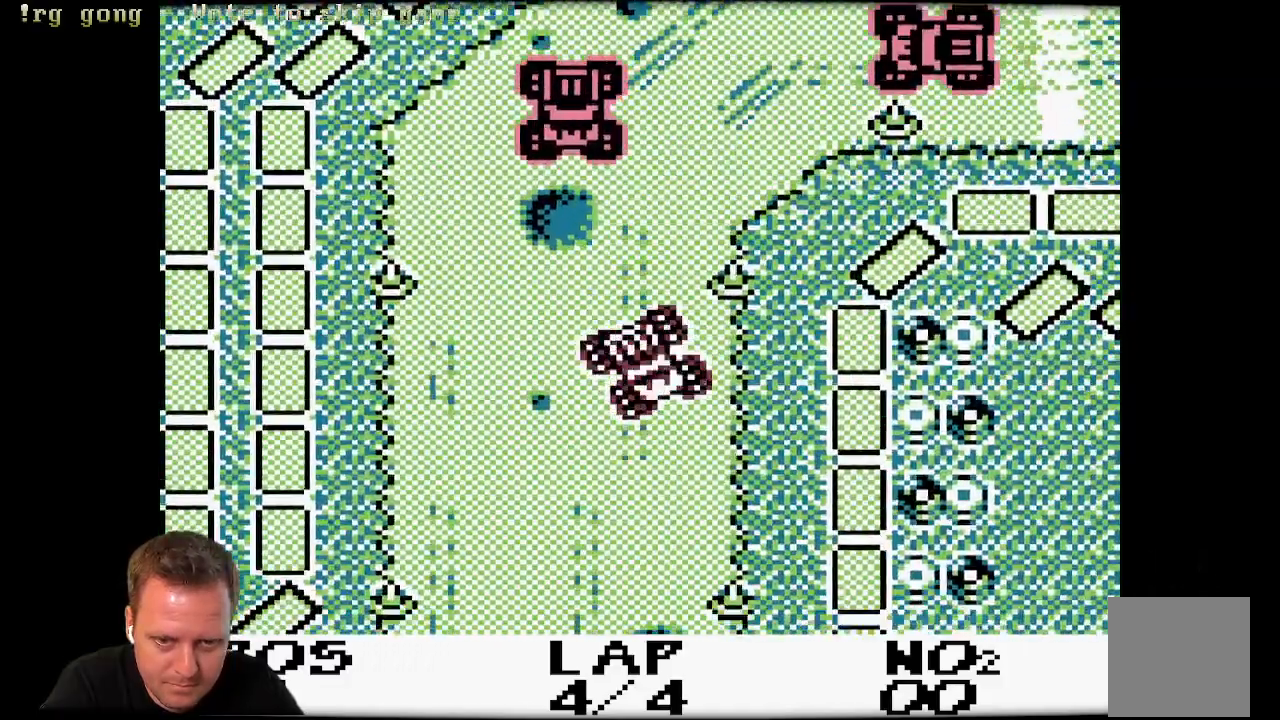
{"buttons": ["A", "DPAD_RIGHT"], "left_stick": "center", "right_stick": "center", "events": []}
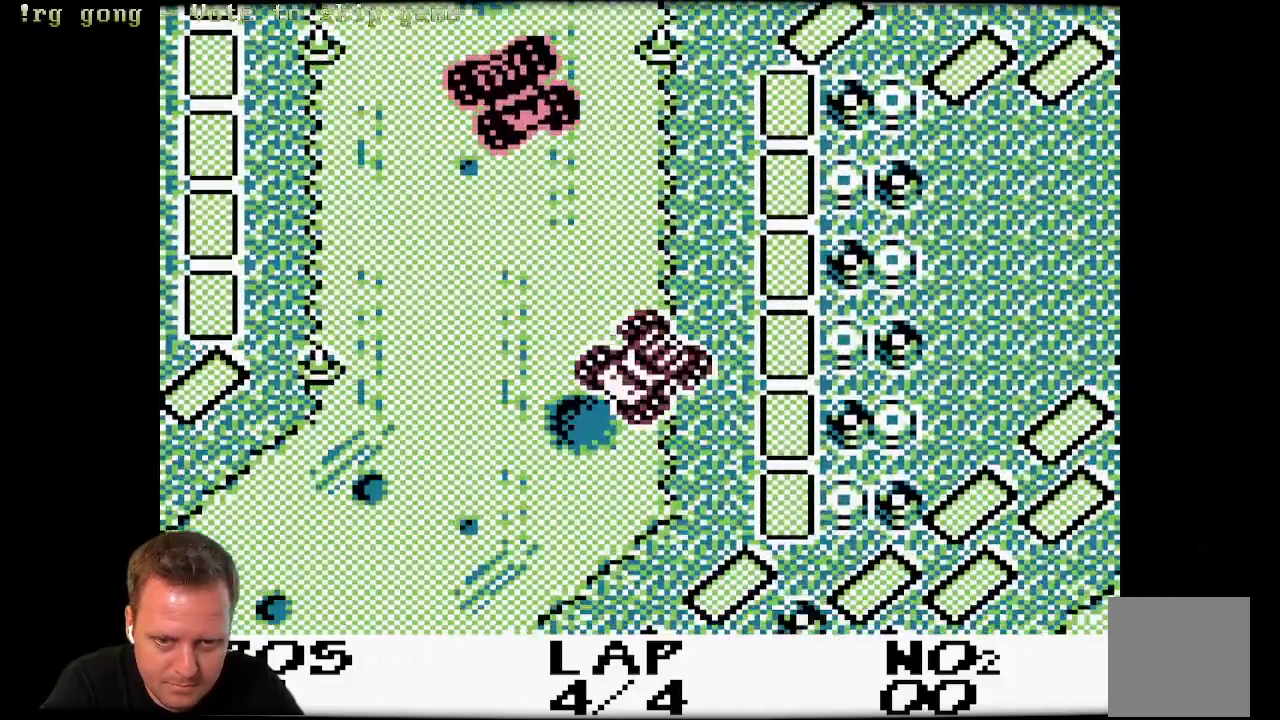
{"buttons": ["A"], "left_stick": "center", "right_stick": "center", "events": [[267, "DPAD_RIGHT", "up"]]}
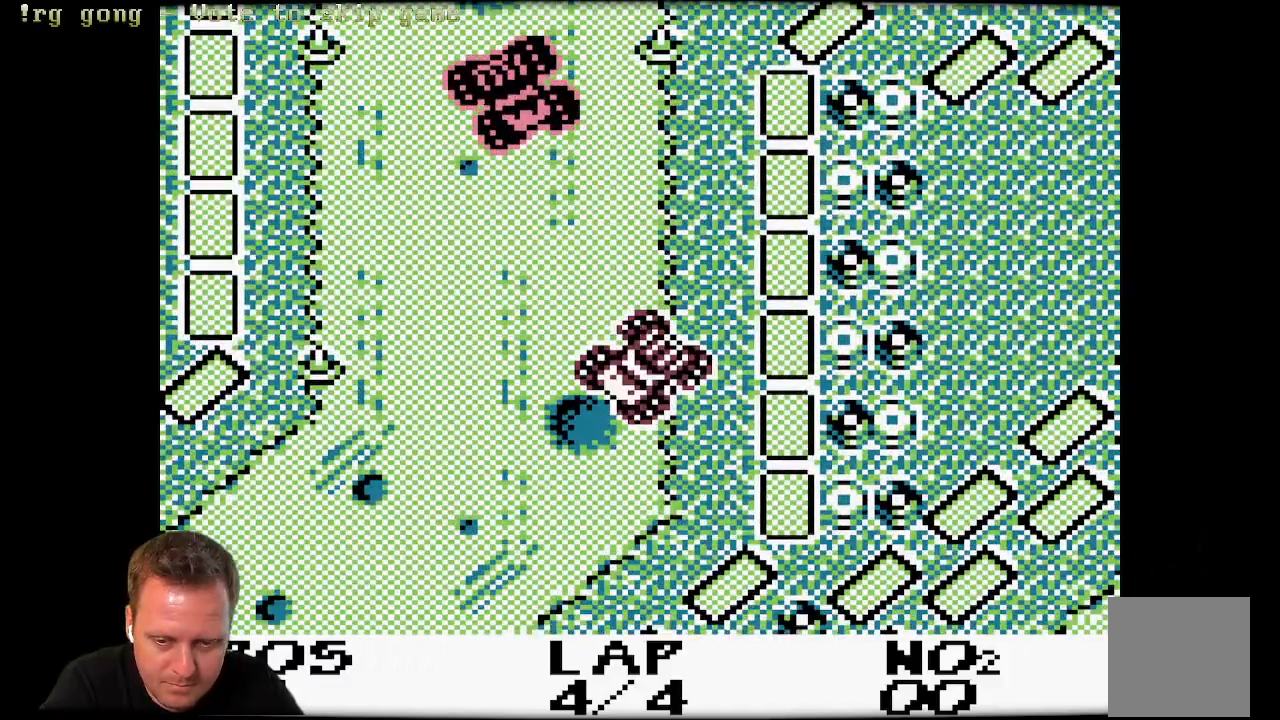
{"buttons": [], "left_stick": "center", "right_stick": "center", "events": [[50, "A", "up"]]}